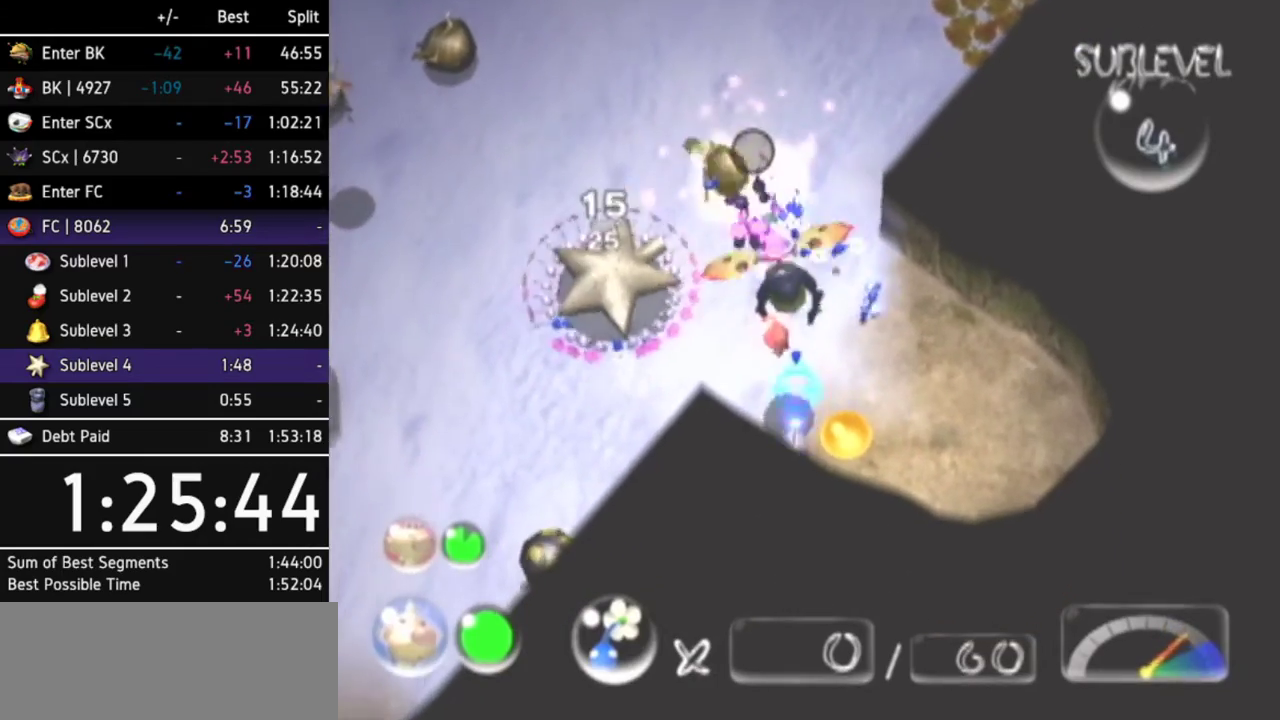
Gameplay with a controller (Nintendo layout); each line is a JSON object with the inputs held at the frame after it. "events" lists button and stick changes between this image and that frame as [ms after this image, input, new state], when the widget could be followed in between. Not read: L3 R3 START other_buttons right_stick.
{"buttons": [], "left_stick": "up", "events": [[33, "left_stick", "up"], [100, "left_stick", "right"], [167, "left_stick", "down-left"], [300, "left_stick", "up"]]}
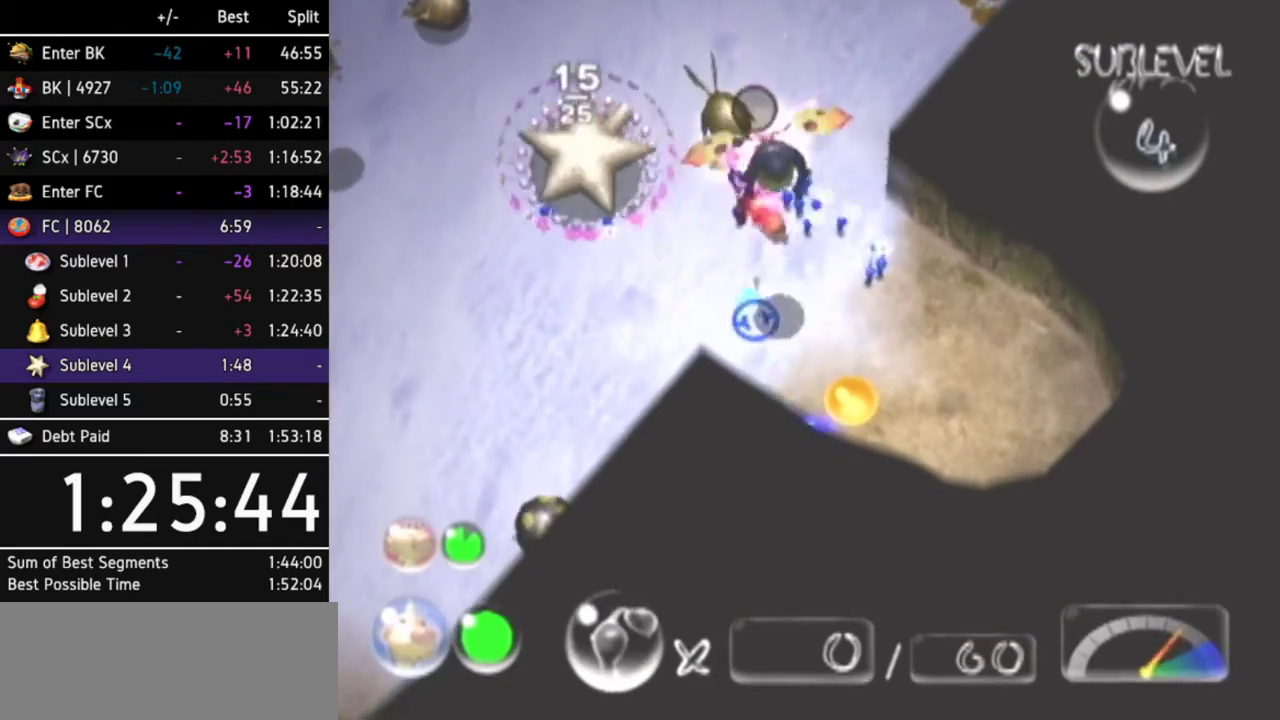
{"buttons": ["B"], "left_stick": "down-left", "events": [[100, "left_stick", "right"], [200, "left_stick", "up"], [267, "left_stick", "center"], [433, "B", "down"], [500, "left_stick", "down-left"]]}
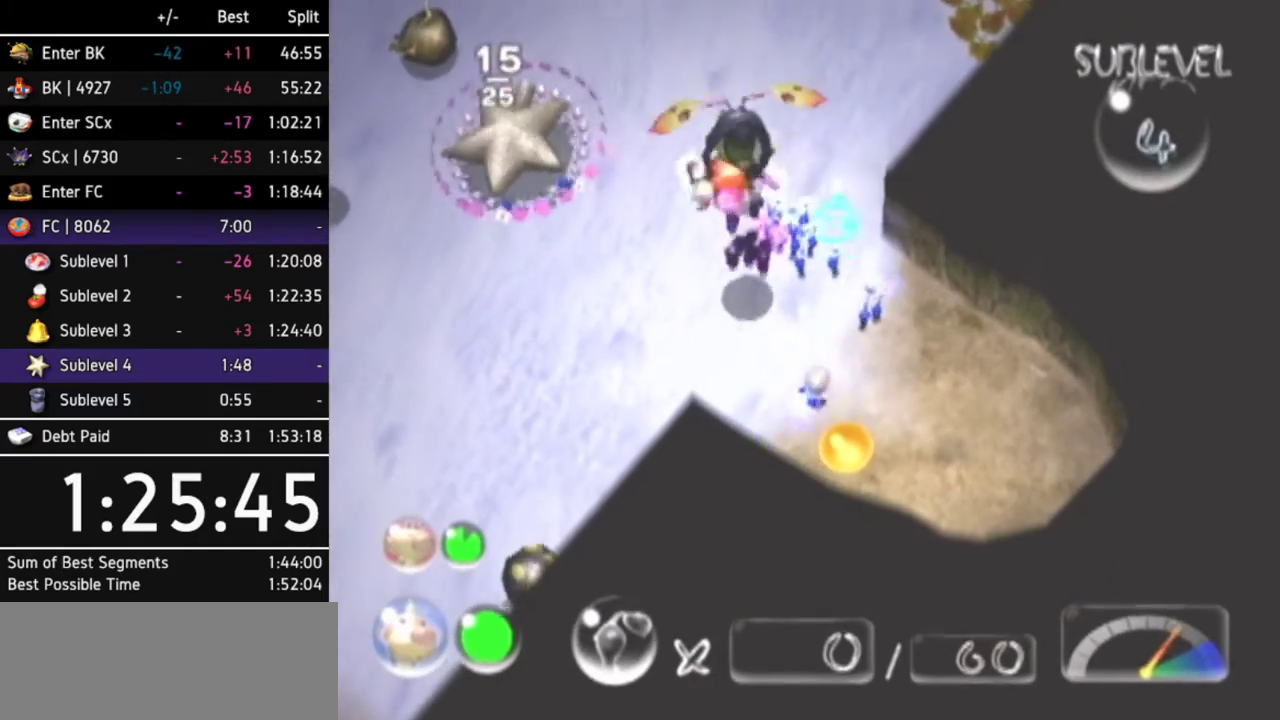
{"buttons": [], "left_stick": "center", "events": [[133, "left_stick", "up-right"], [200, "left_stick", "up"], [333, "left_stick", "center"], [400, "B", "up"]]}
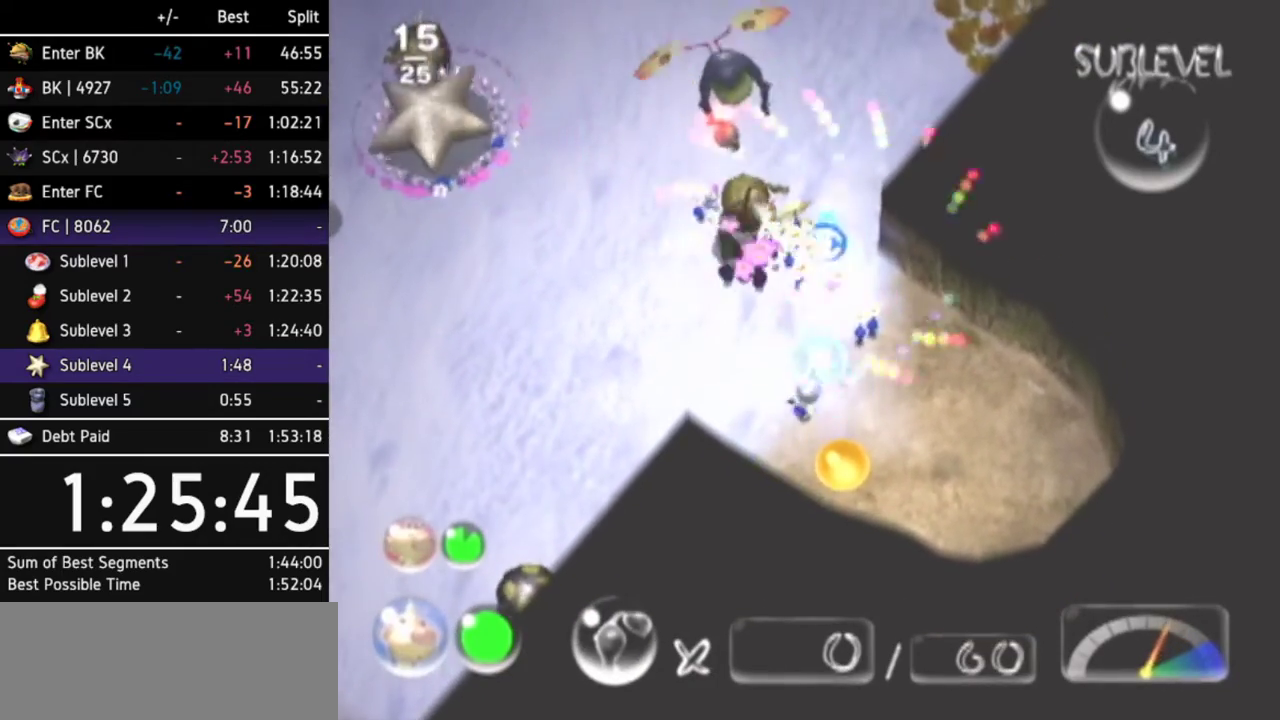
{"buttons": [], "left_stick": "up"}
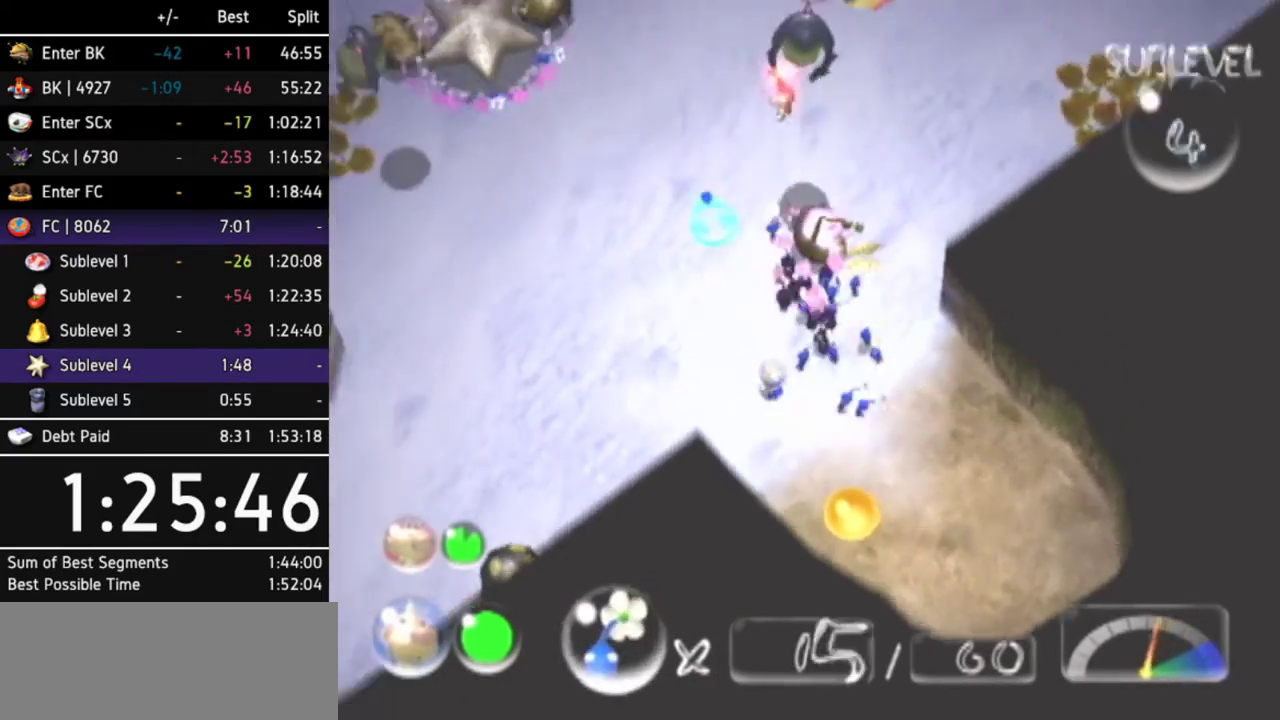
{"buttons": ["R1"], "left_stick": "up"}
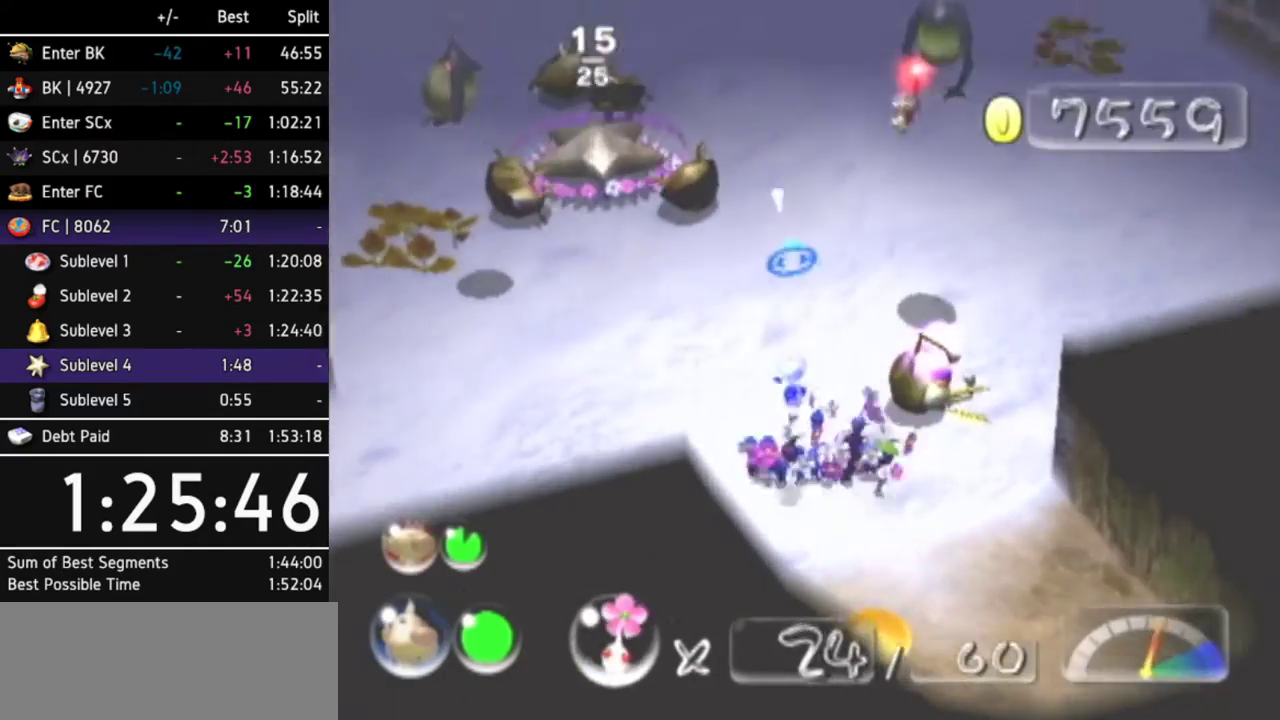
{"buttons": [], "left_stick": "up-right", "events": [[67, "left_stick", "up-right"], [100, "R1", "up"], [200, "L1", "down"], [300, "left_stick", "right"], [333, "L1", "up"], [367, "L1", "down"], [467, "left_stick", "up-right"], [500, "L1", "up"]]}
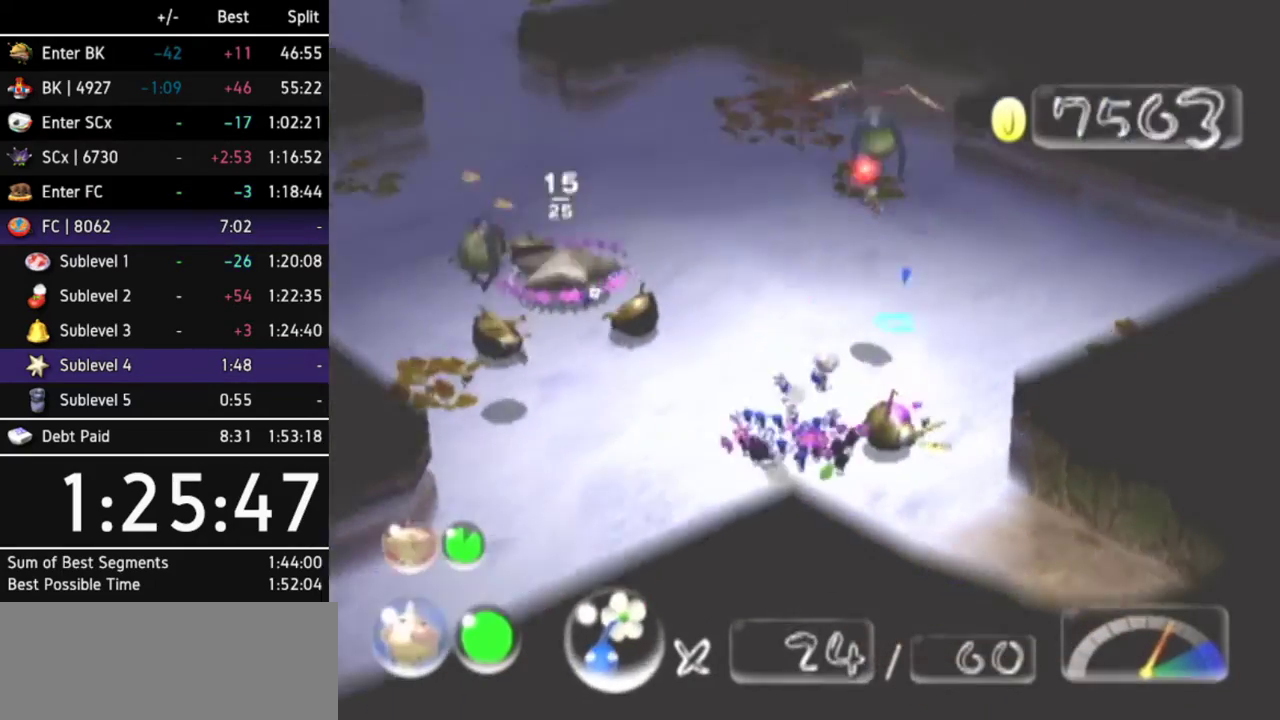
{"buttons": [], "left_stick": "up", "events": [[67, "left_stick", "up"]]}
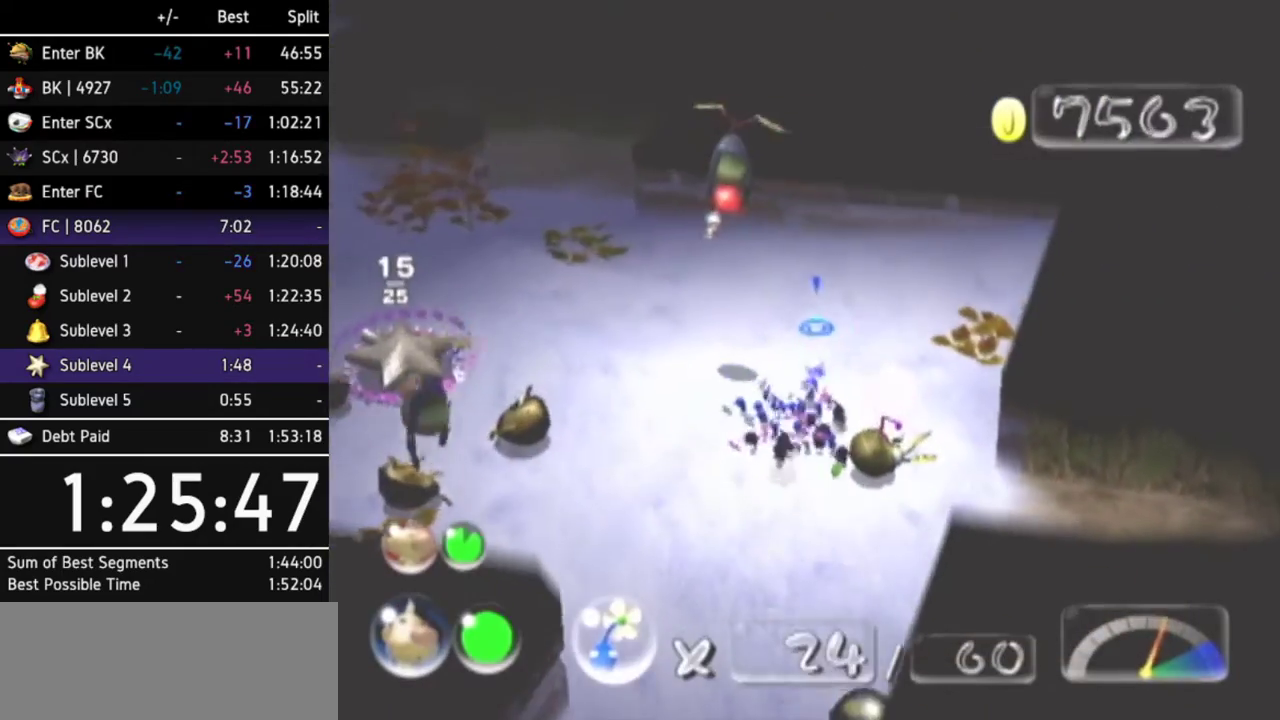
{"buttons": ["L1"], "left_stick": "up-left", "events": [[33, "left_stick", "up-left"], [233, "L1", "down"]]}
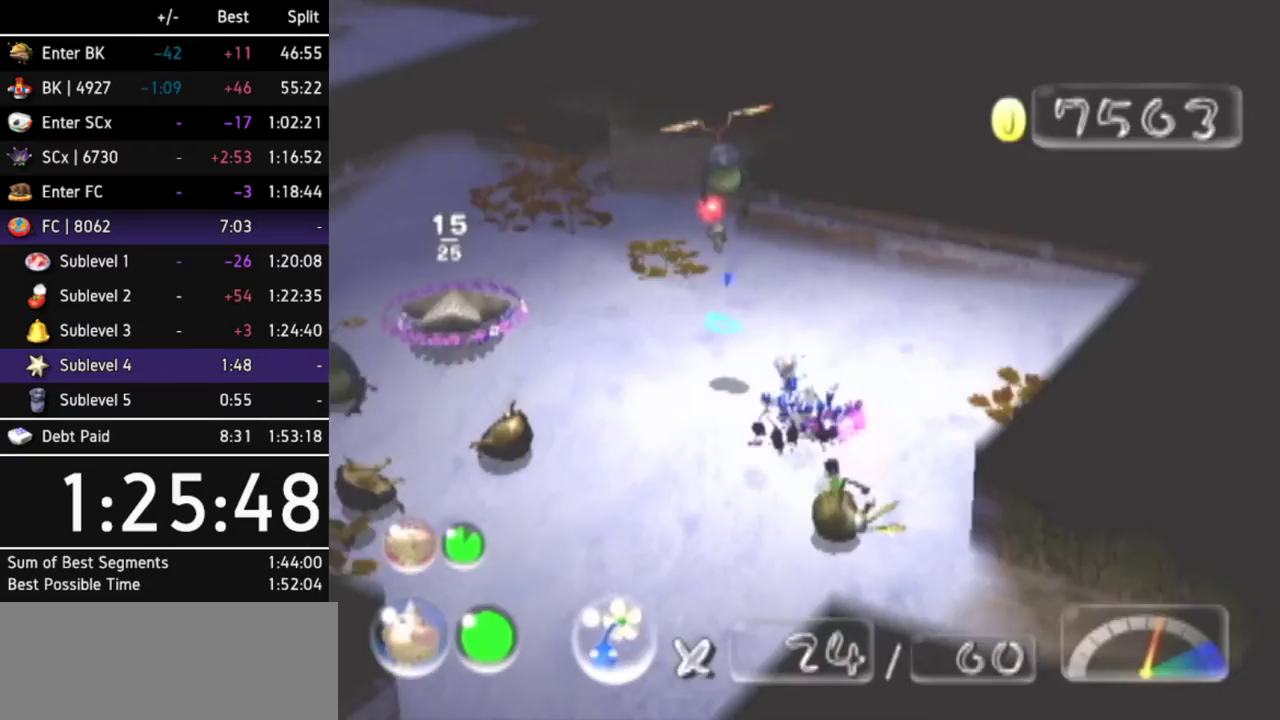
{"buttons": [], "left_stick": "up-left"}
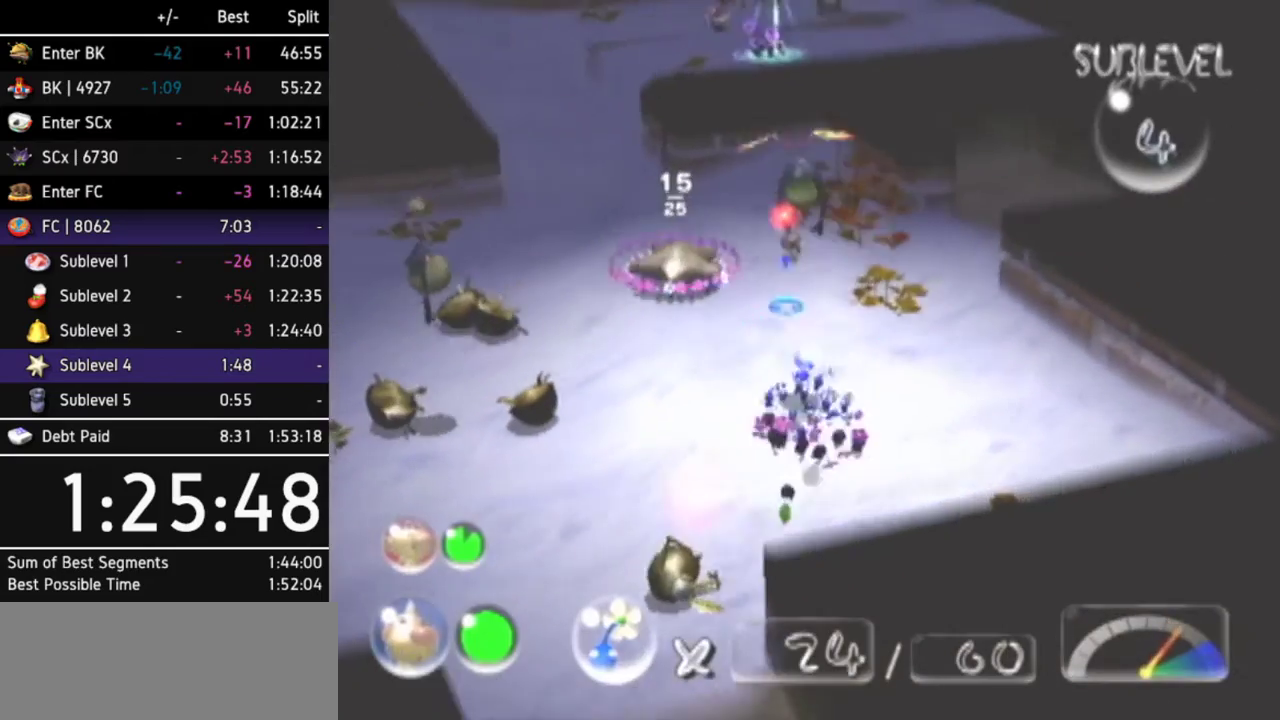
{"buttons": [], "left_stick": "center"}
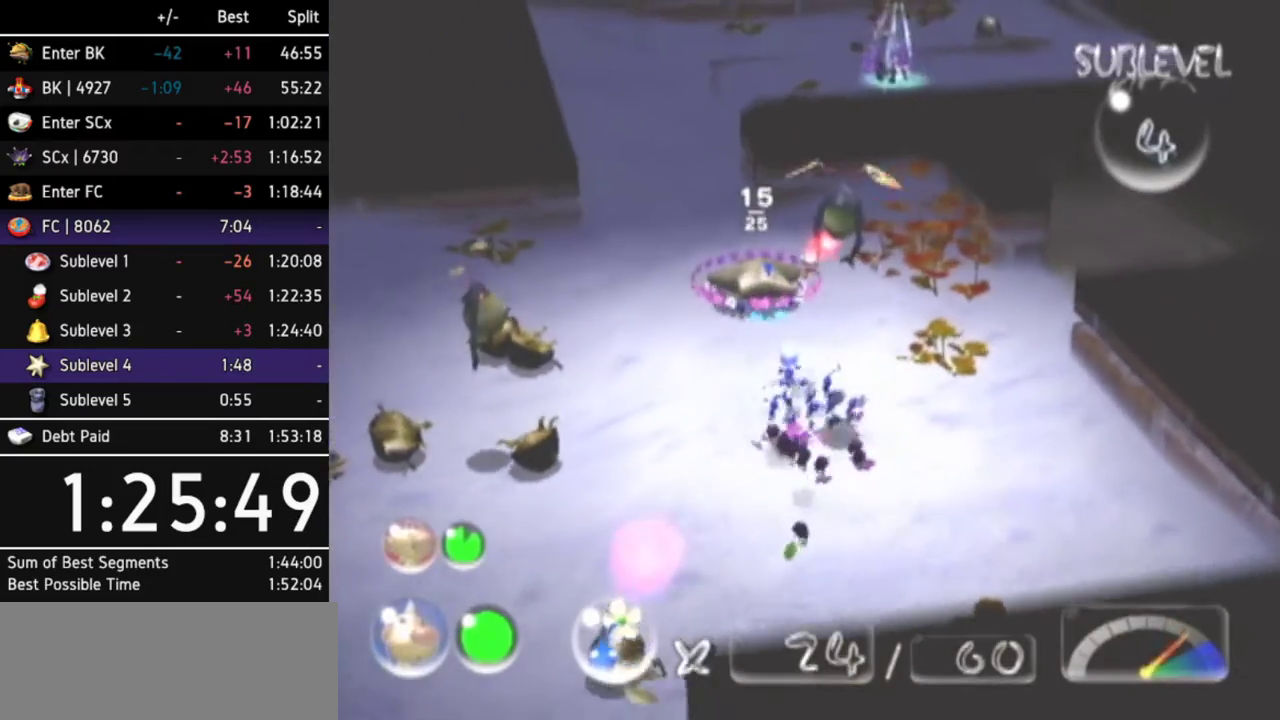
{"buttons": [], "left_stick": "center"}
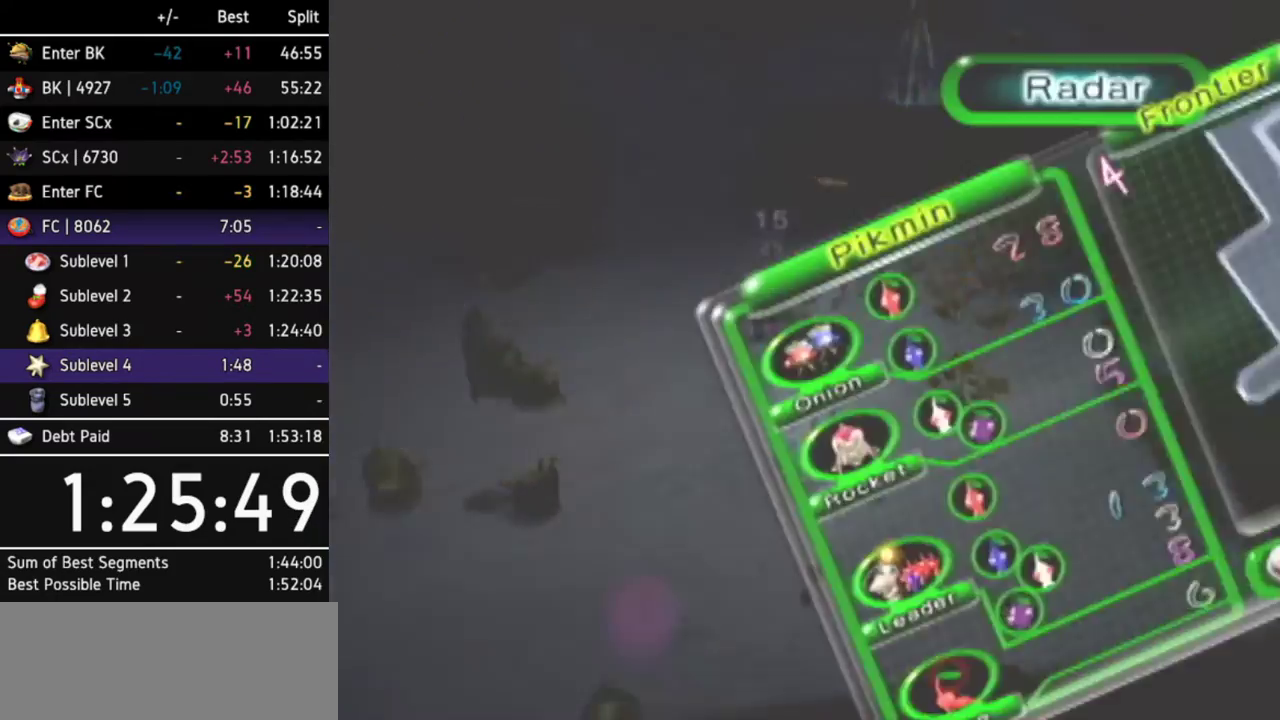
{"buttons": [], "left_stick": "center"}
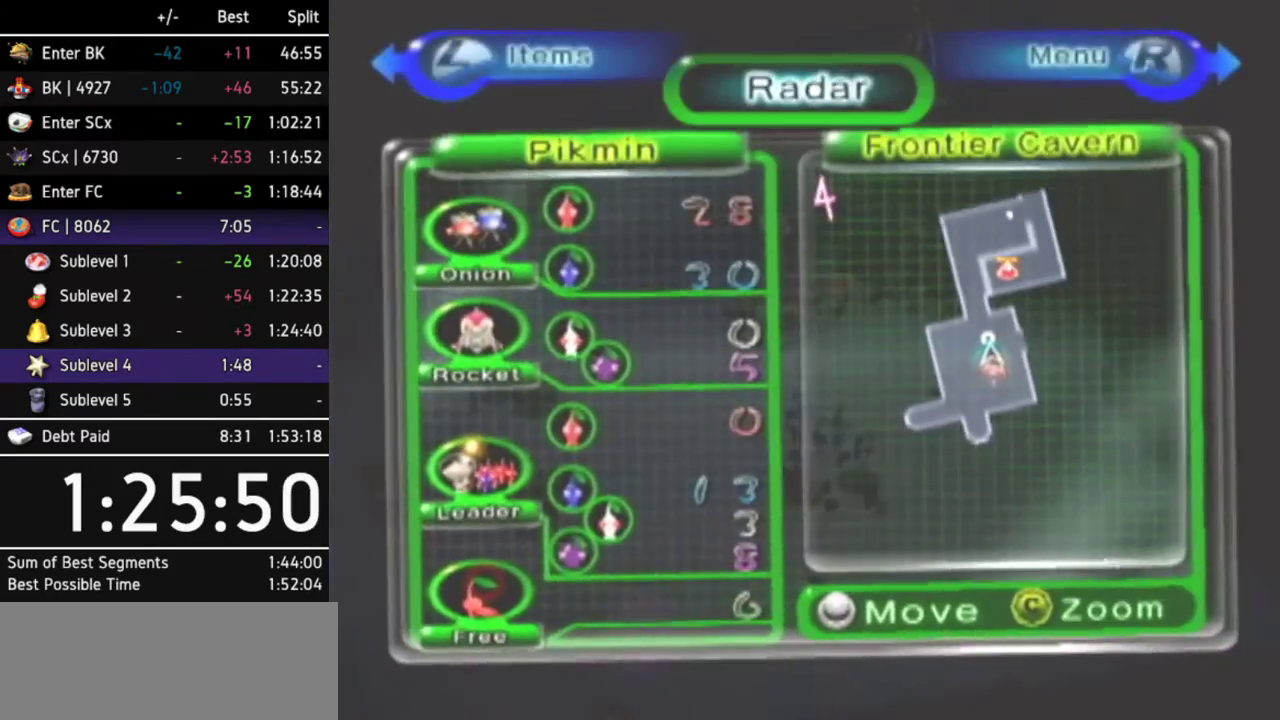
{"buttons": [], "left_stick": "up-left", "events": [[467, "left_stick", "up-left"]]}
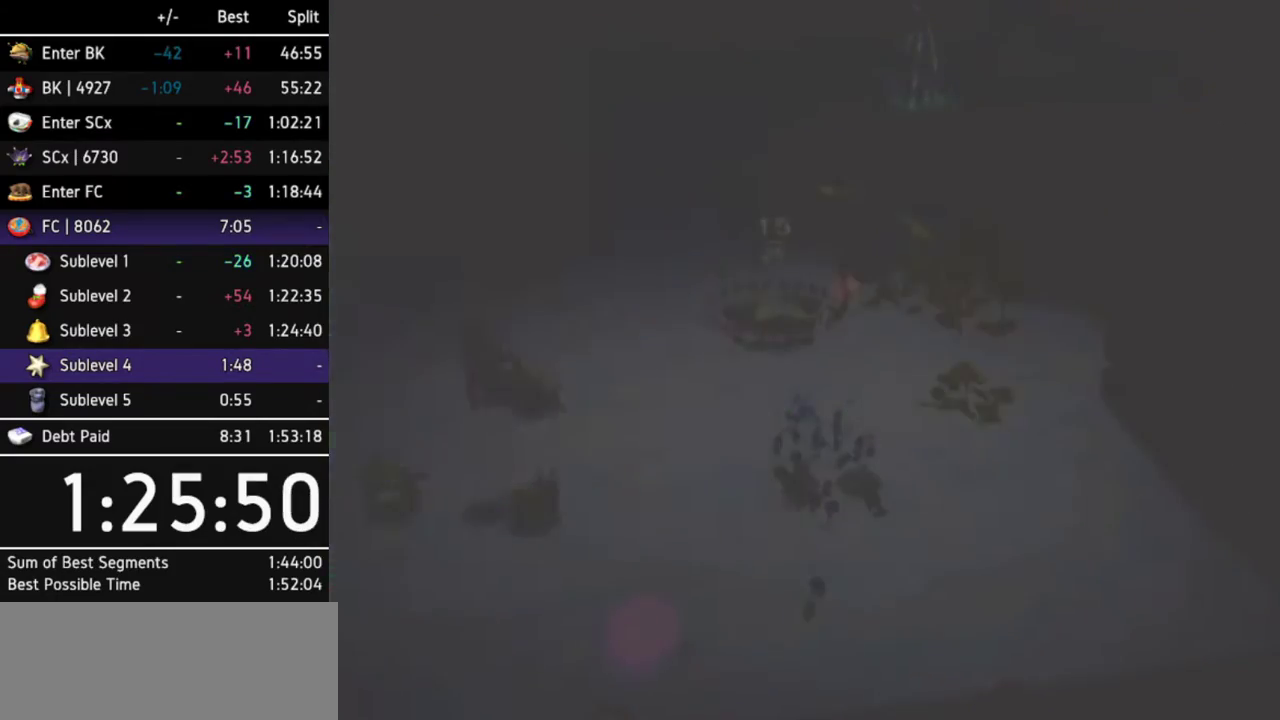
{"buttons": [], "left_stick": "up-left"}
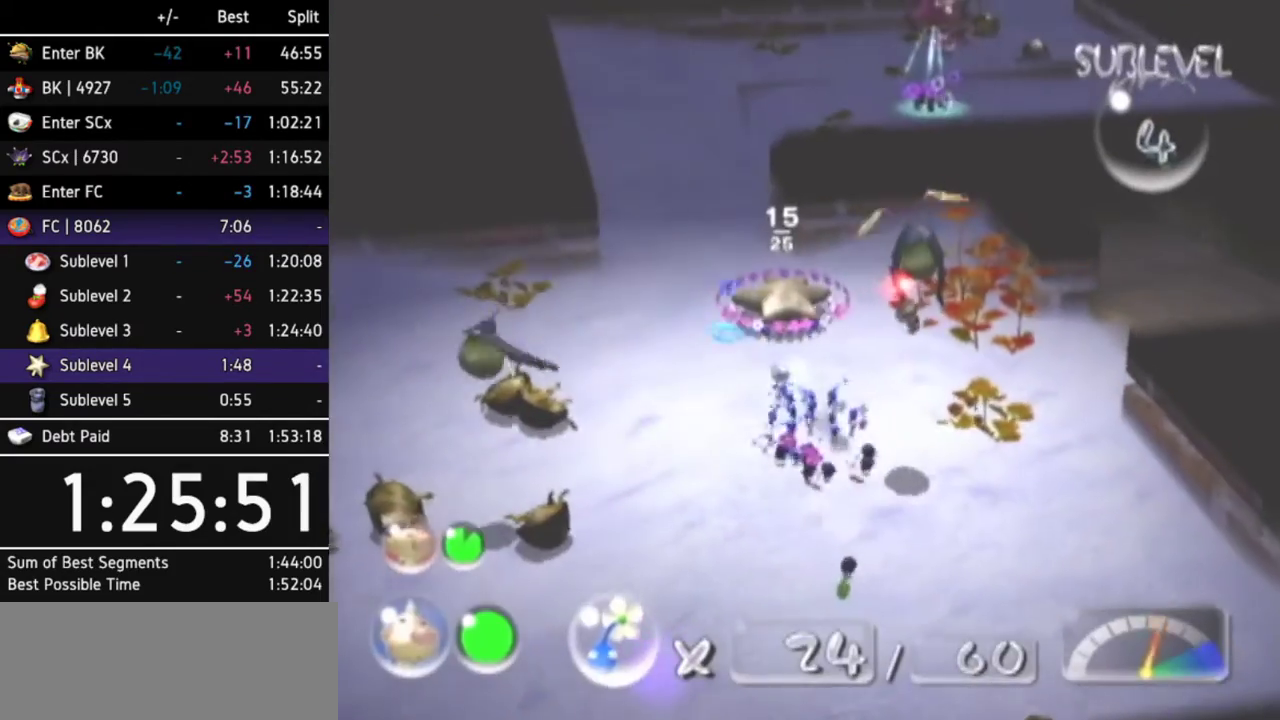
{"buttons": [], "left_stick": "up-left"}
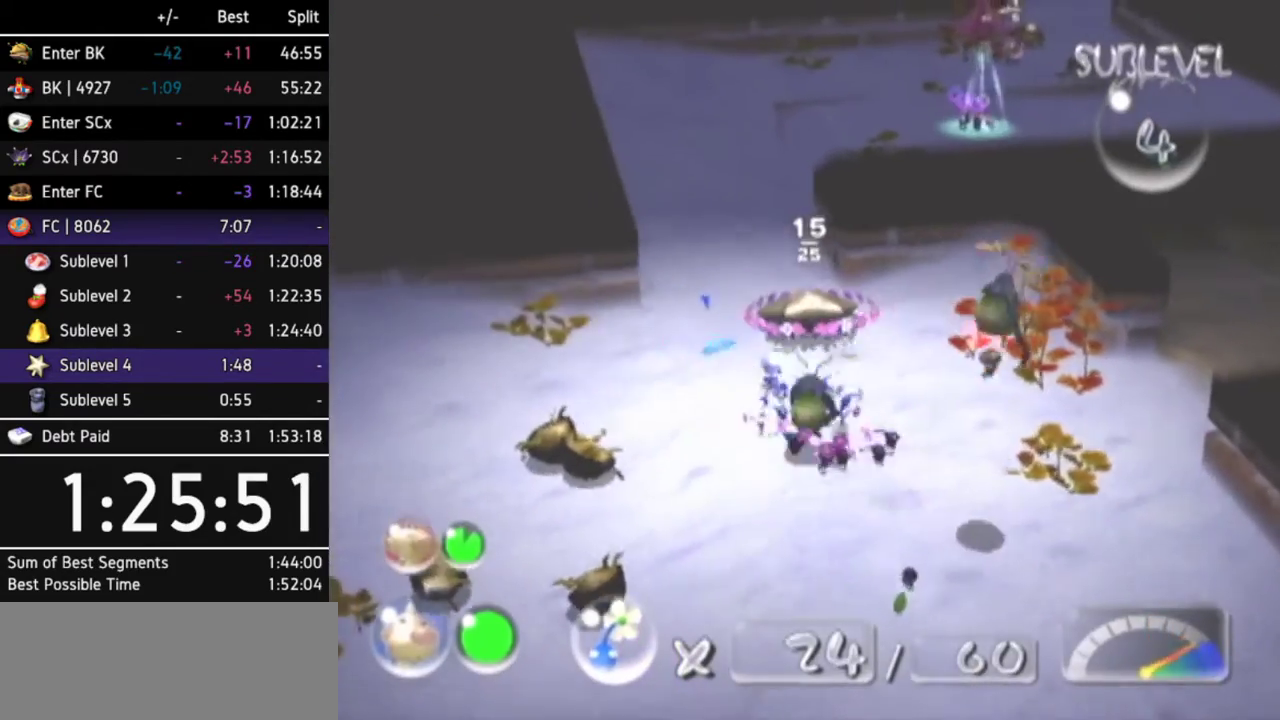
{"buttons": [], "left_stick": "up-left"}
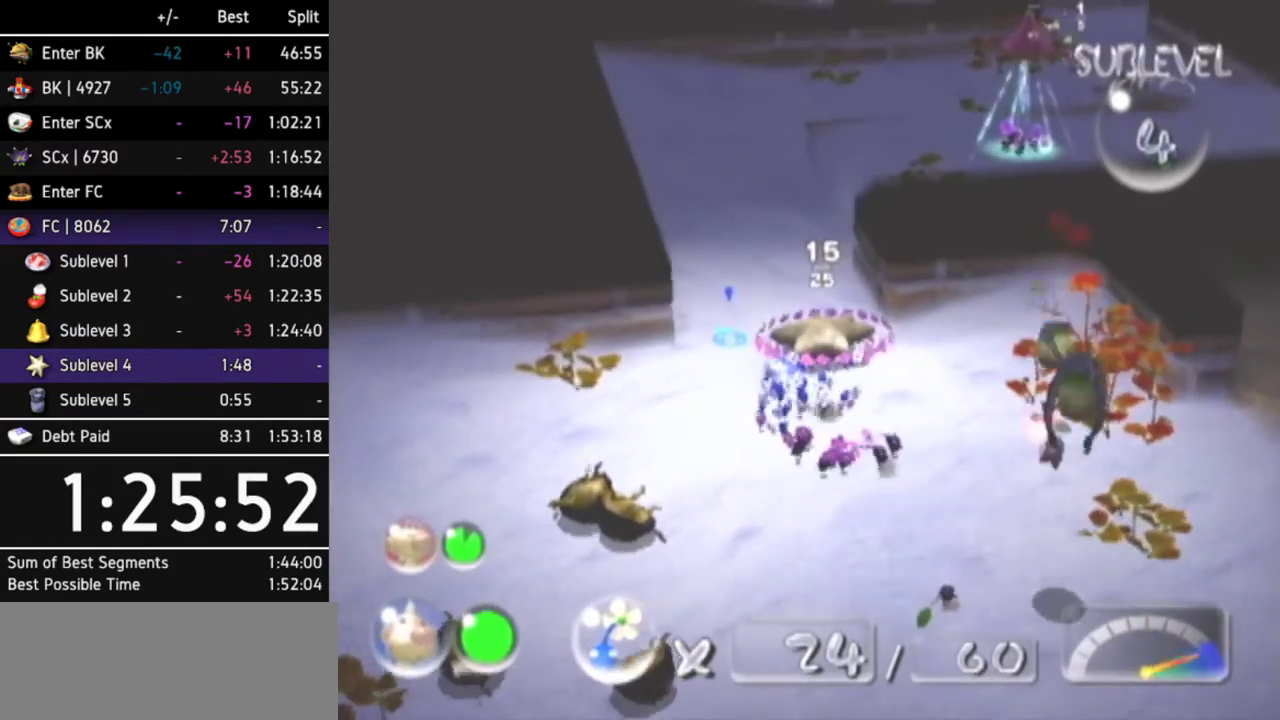
{"buttons": [], "left_stick": "up", "events": [[333, "left_stick", "up"]]}
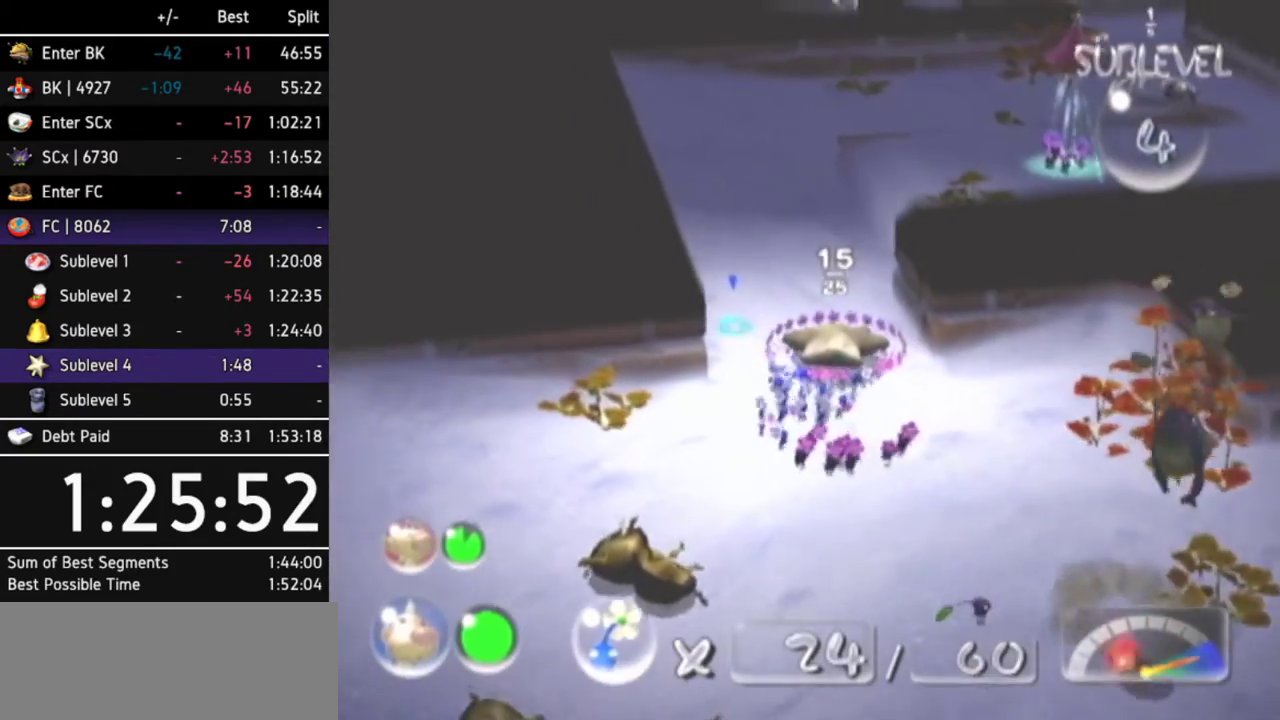
{"buttons": [], "left_stick": "up"}
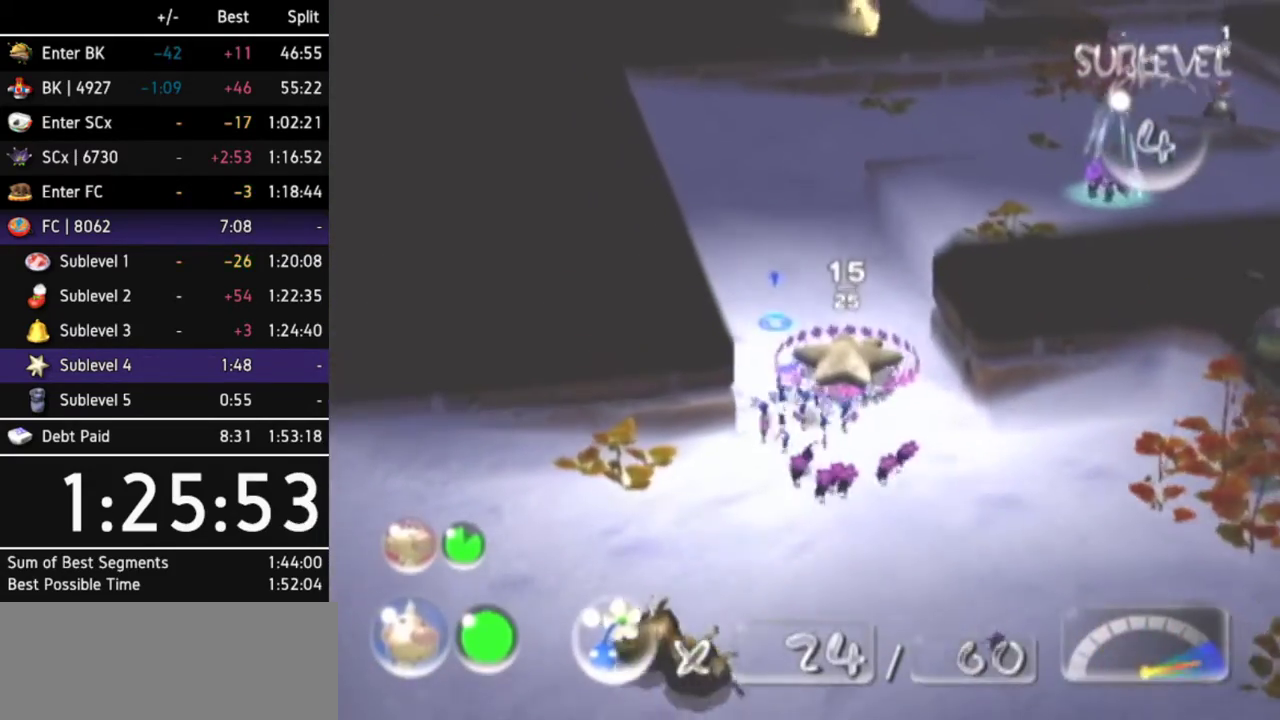
{"buttons": [], "left_stick": "up"}
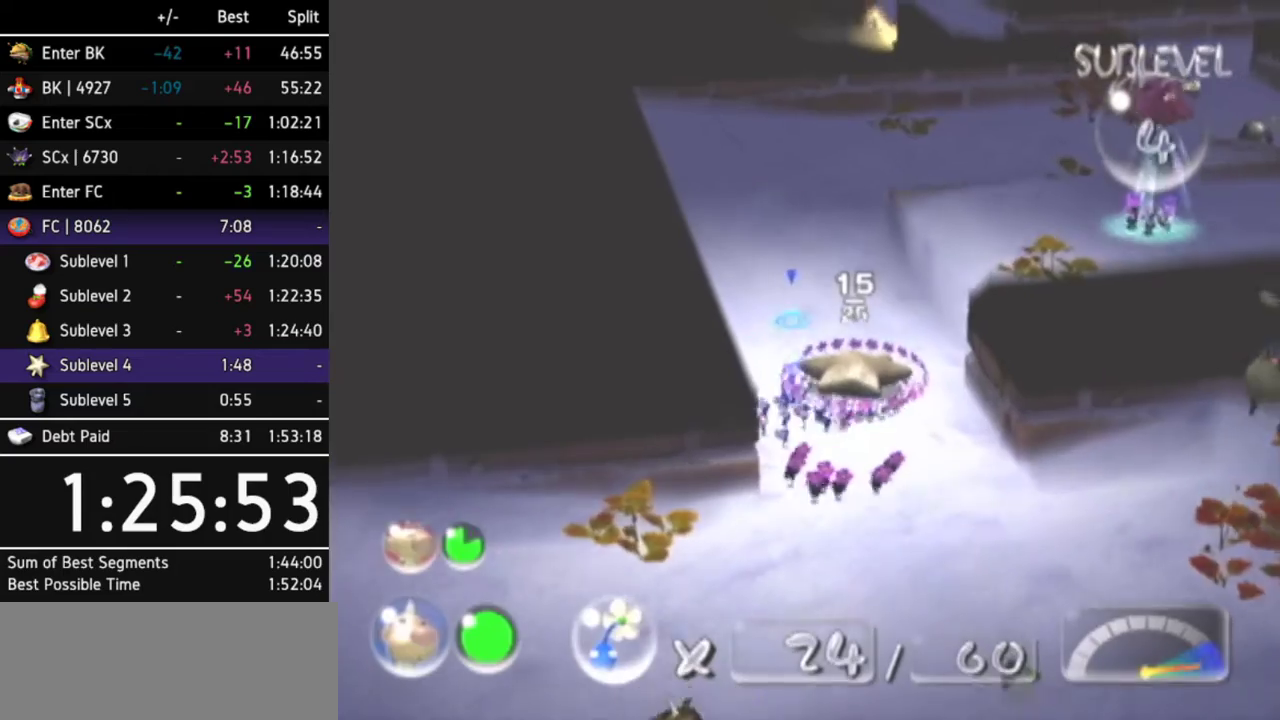
{"buttons": [], "left_stick": "up"}
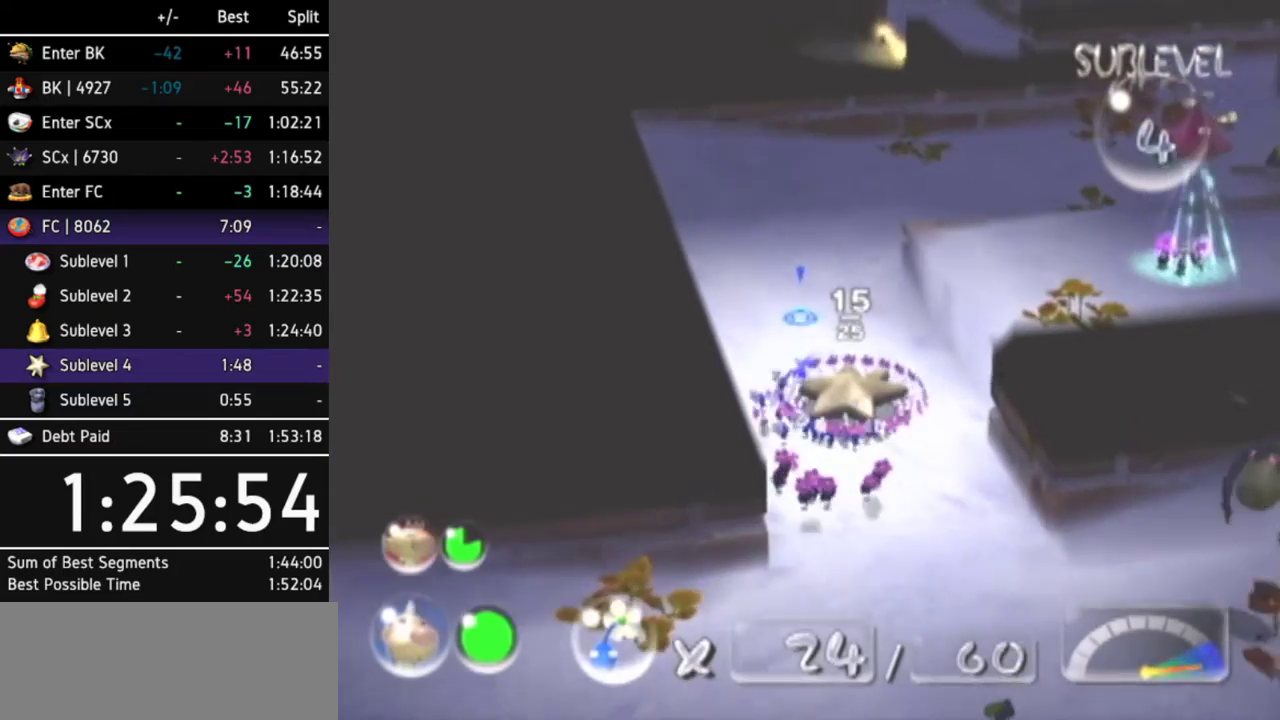
{"buttons": [], "left_stick": "up-right", "events": [[500, "left_stick", "up-right"]]}
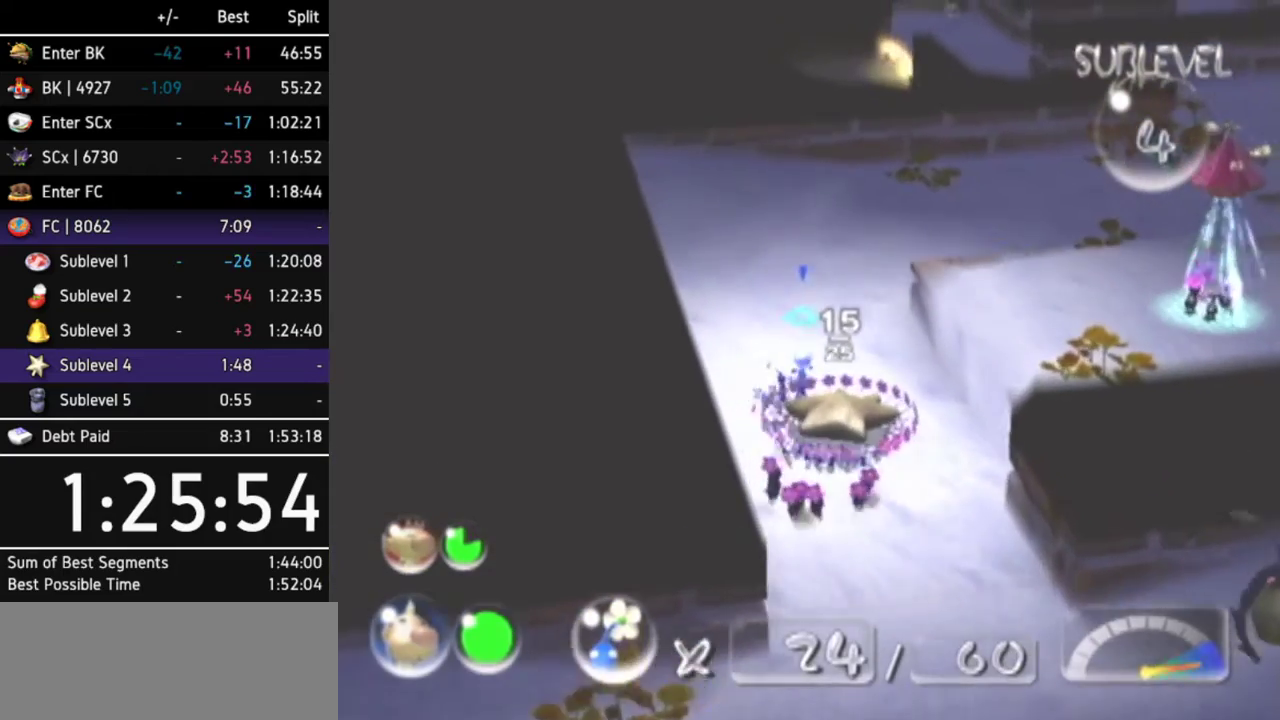
{"buttons": [], "left_stick": "up-right"}
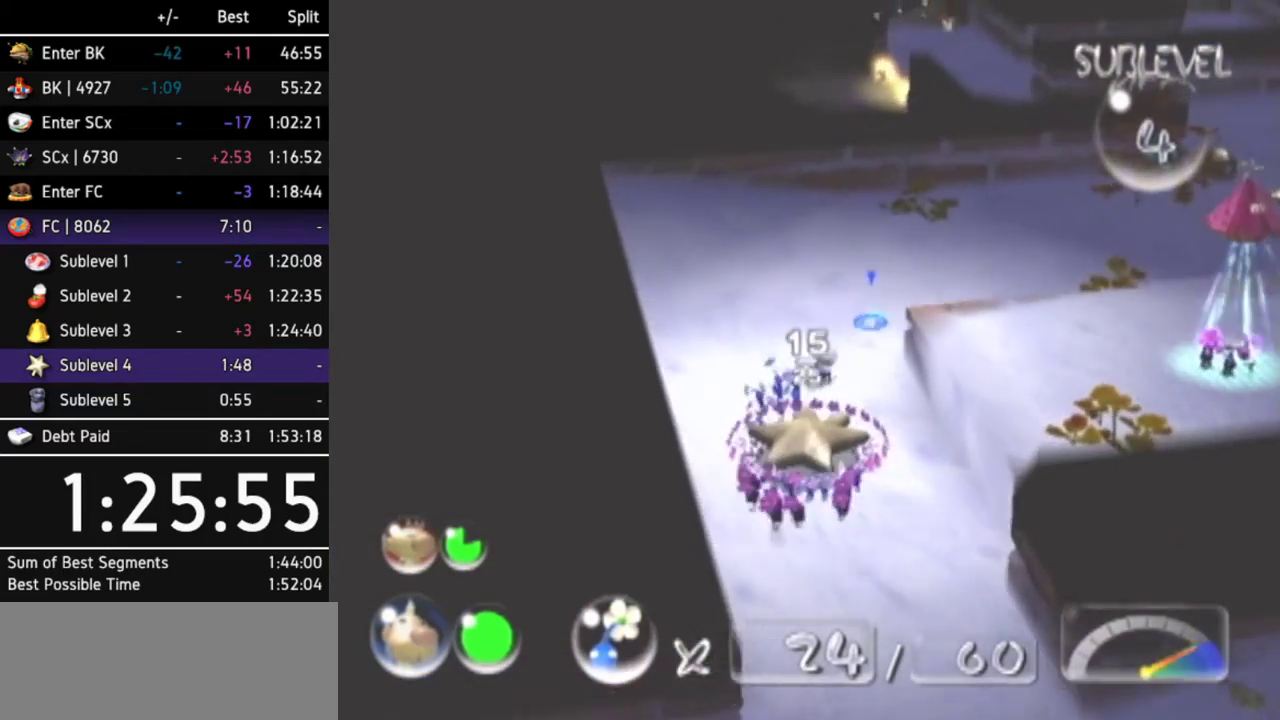
{"buttons": [], "left_stick": "up-right", "events": [[133, "left_stick", "up"], [433, "left_stick", "up-right"]]}
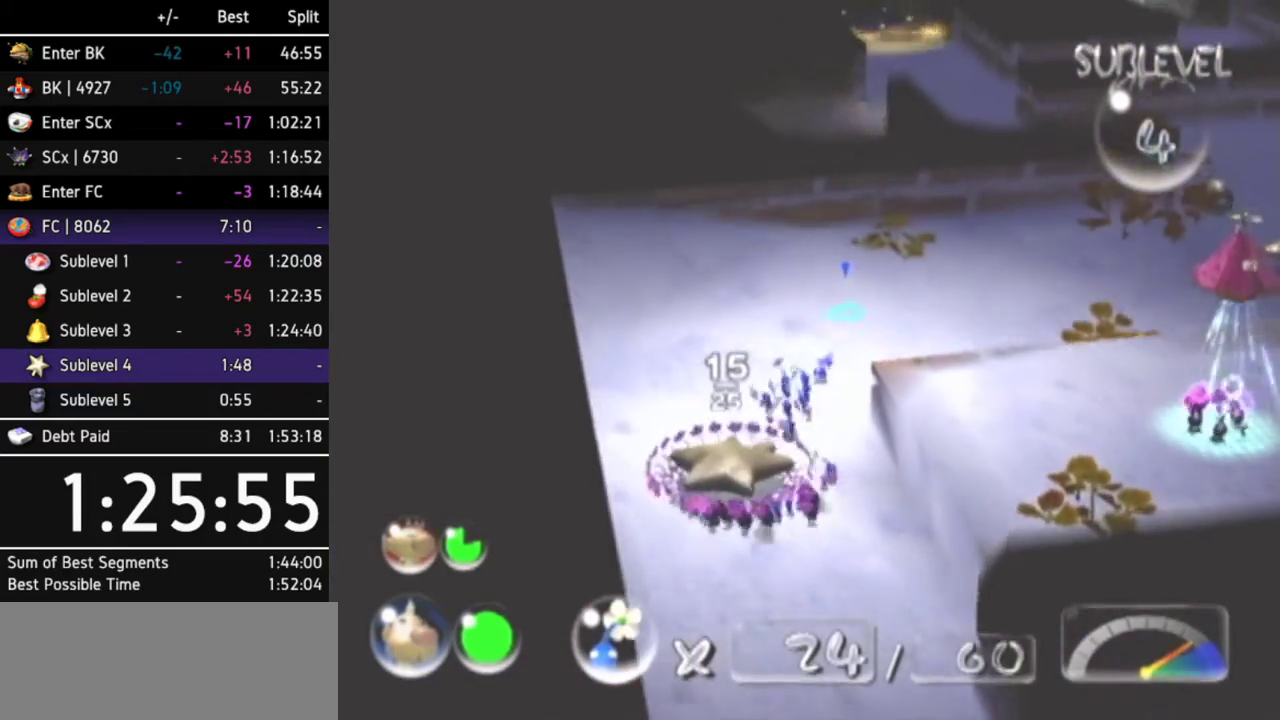
{"buttons": ["L1"], "left_stick": "up-right", "events": [[333, "L1", "down"]]}
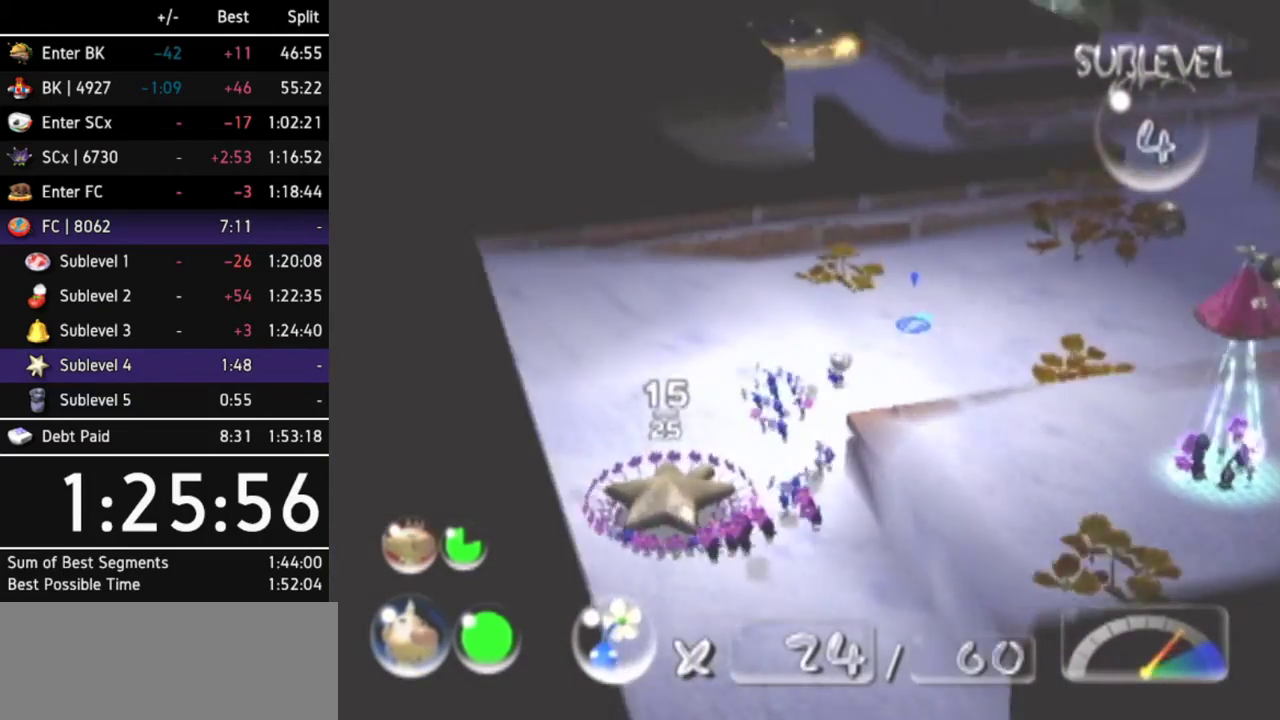
{"buttons": [], "left_stick": "up", "events": [[33, "L1", "up"], [67, "left_stick", "up"]]}
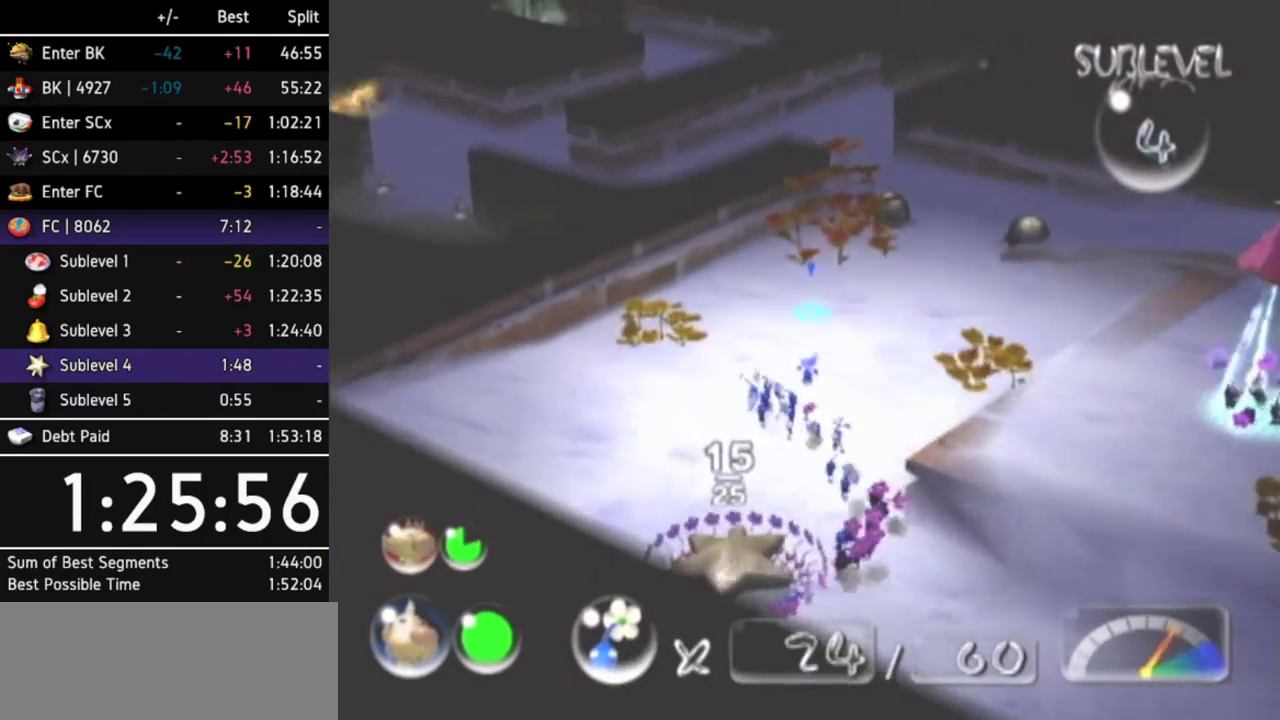
{"buttons": [], "left_stick": "up"}
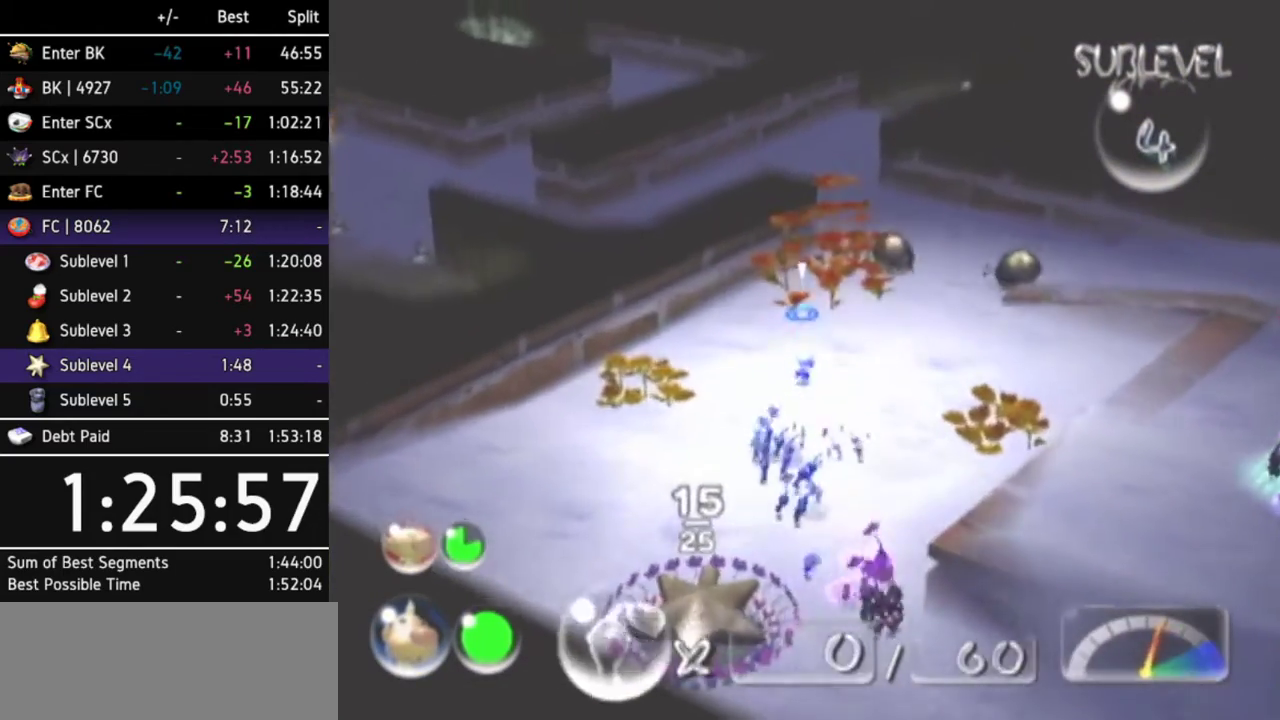
{"buttons": [], "left_stick": "down"}
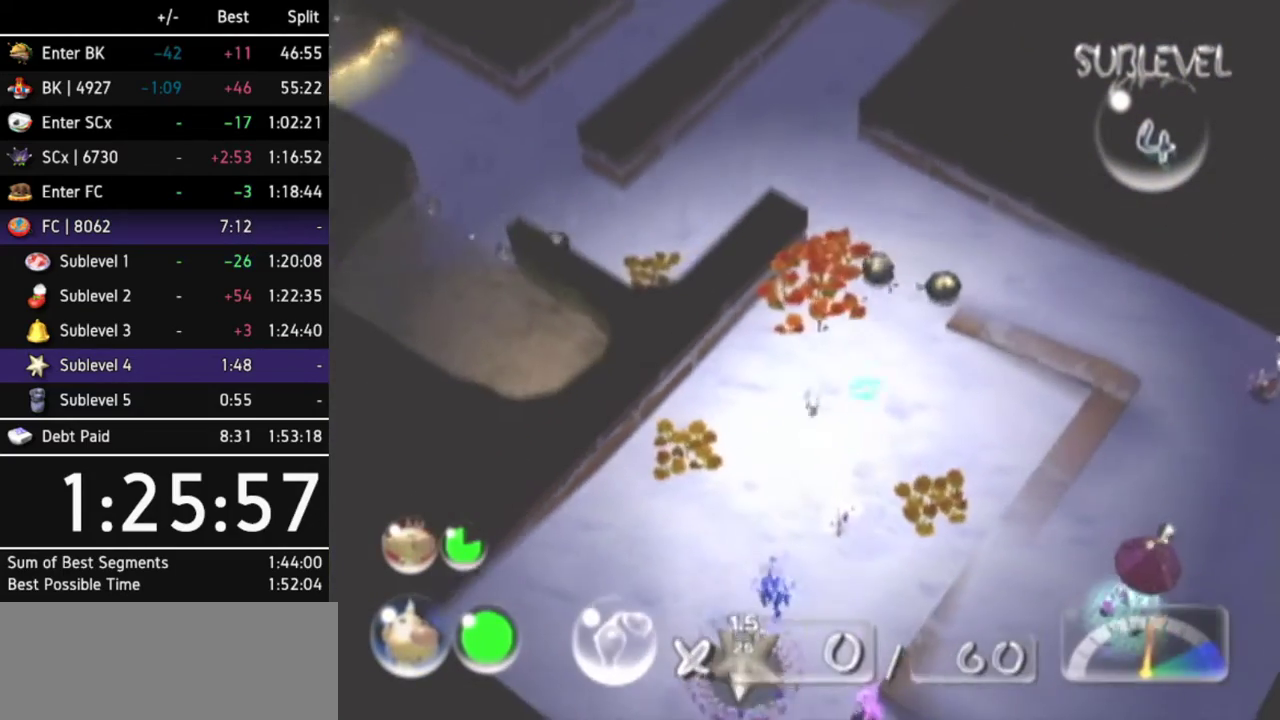
{"buttons": [], "left_stick": "down"}